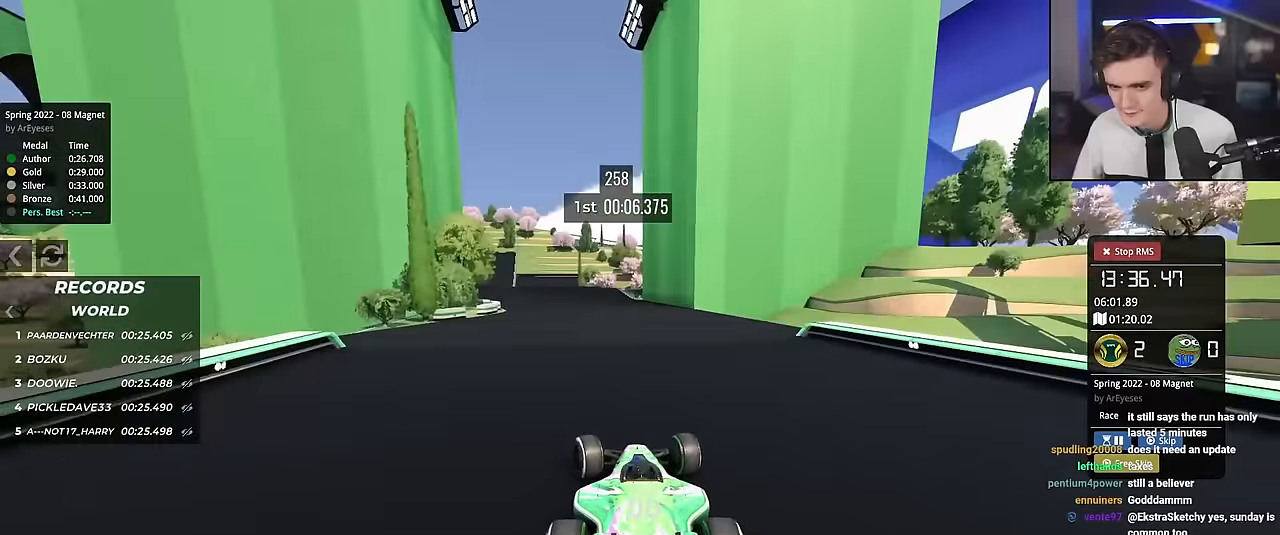
Gameplay with keyboard; each line is a JSON object with the keys held at the frame after it. "events" lists presses ("down") and releases ("up") of "brake", "down", "left", "right" and "up" between this image and that frame as [ms after this image, input, new state], when the widget could be followed in between. No other keys are recorded. Mouse input is not recorded. Key names are as the overlay labels them; some are game actions (e.g. jump) rather than physical keys.
{"keys": ["left", "up"], "events": [[133, "left", "down"], [317, "left", "up"], [417, "left", "down"]]}
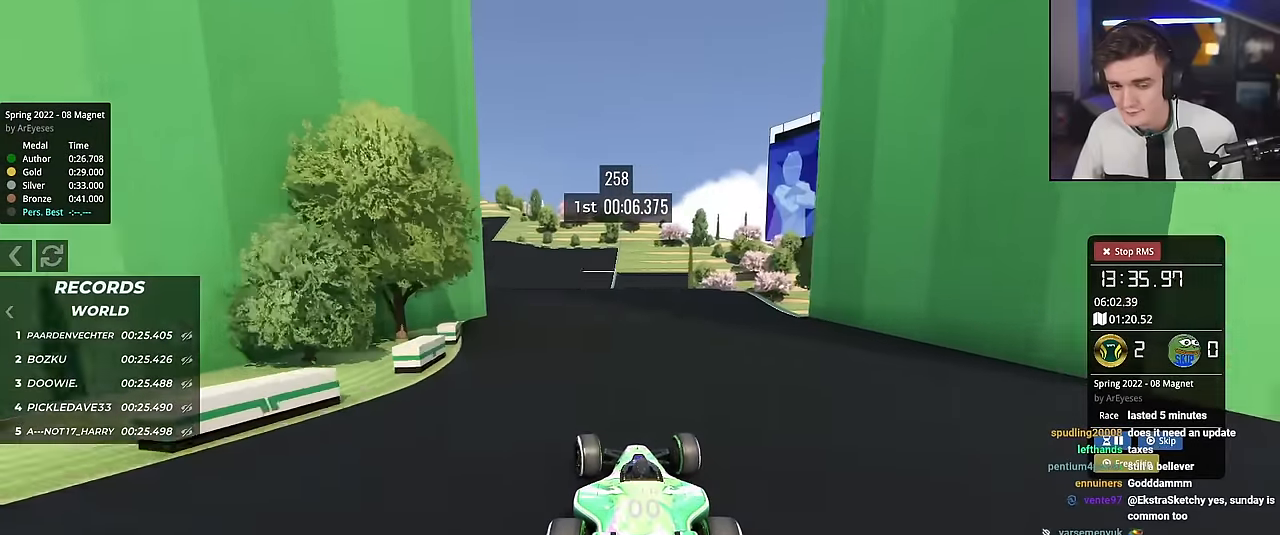
{"keys": ["up"], "events": [[50, "left", "up"], [151, "left", "down"], [434, "left", "up"]]}
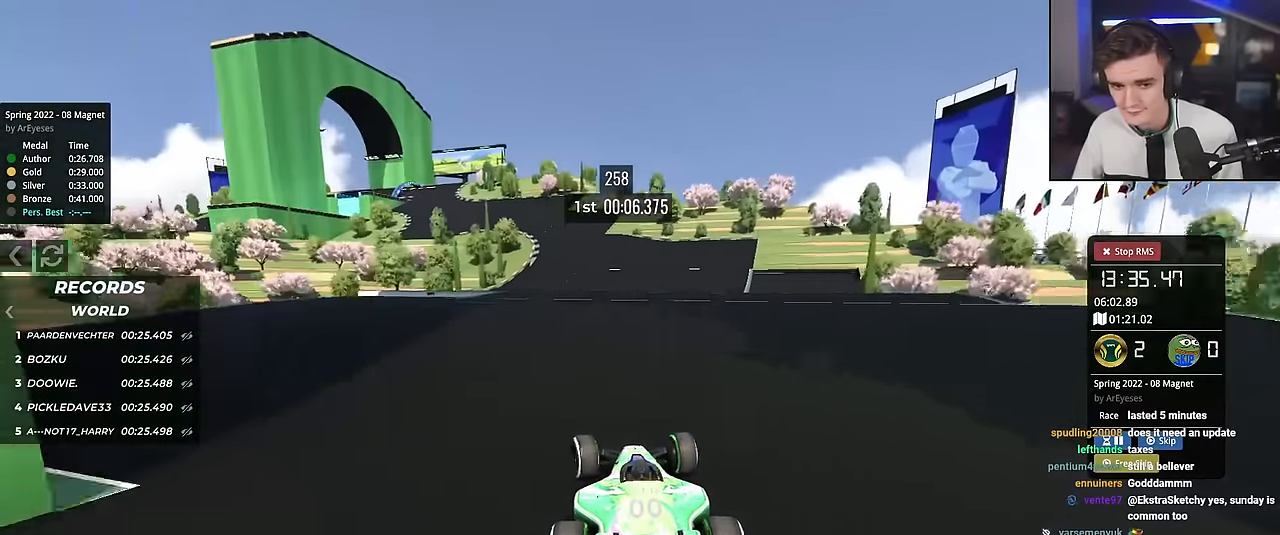
{"keys": ["up"], "events": [[17, "right", "down"], [67, "right", "up"]]}
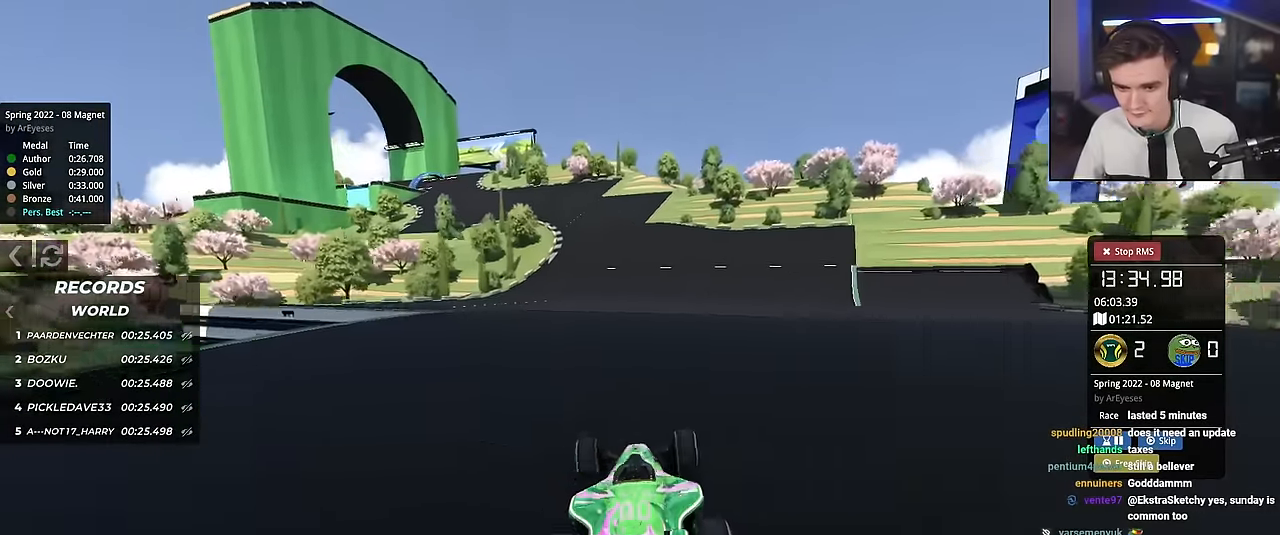
{"keys": ["up"], "events": [[34, "left", "down"], [134, "left", "up"]]}
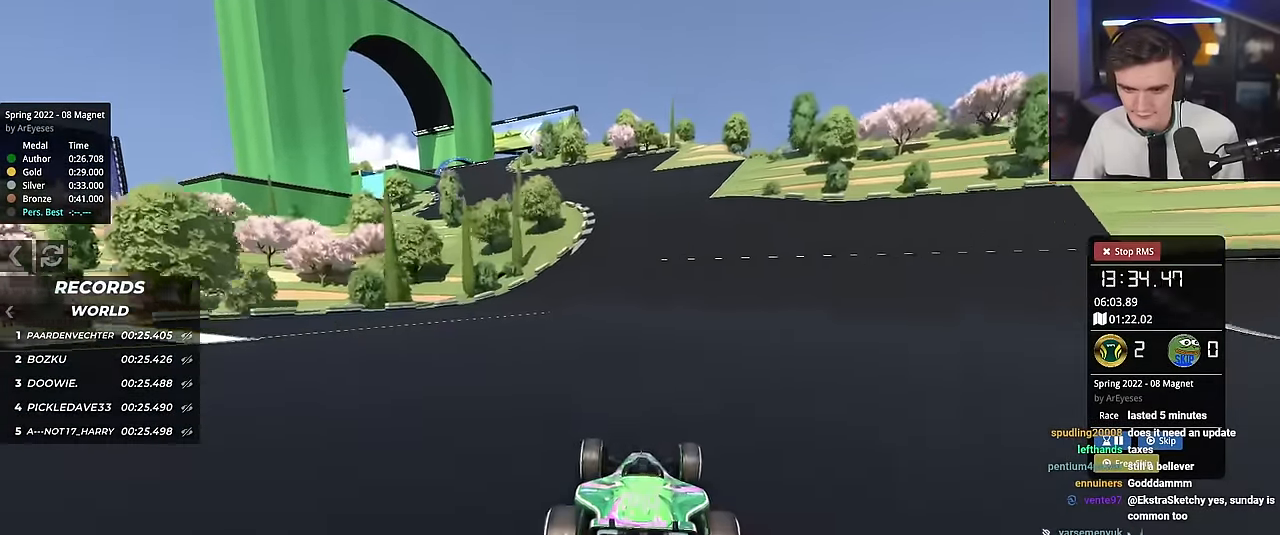
{"keys": ["up"], "events": [[100, "left", "down"], [183, "left", "up"]]}
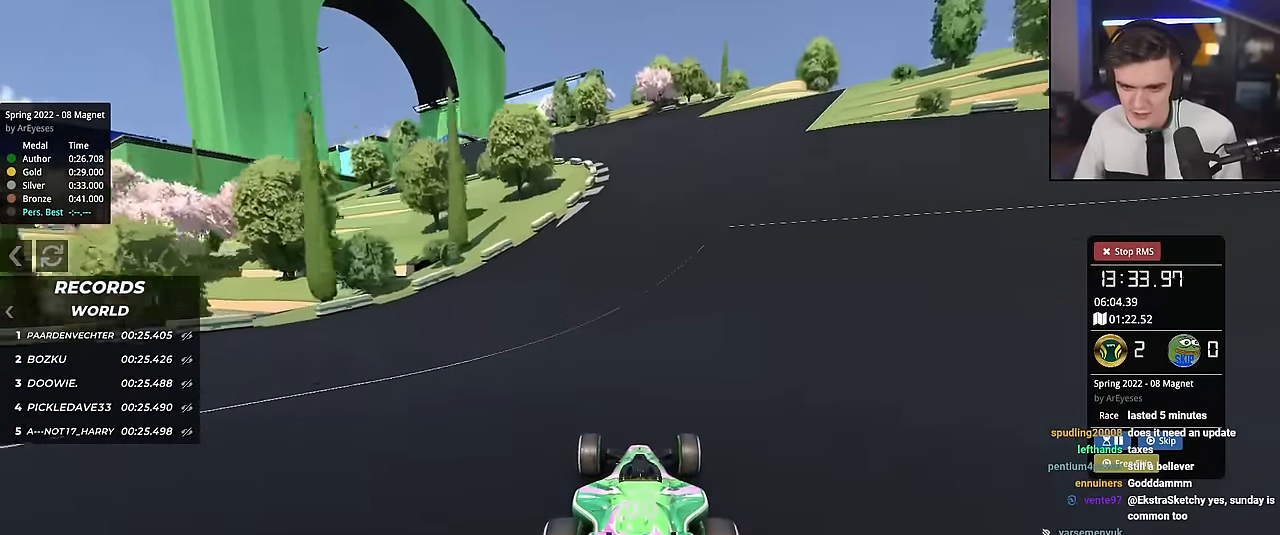
{"keys": ["up"], "events": [[151, "right", "down"], [201, "right", "up"], [401, "left", "down"], [484, "left", "up"]]}
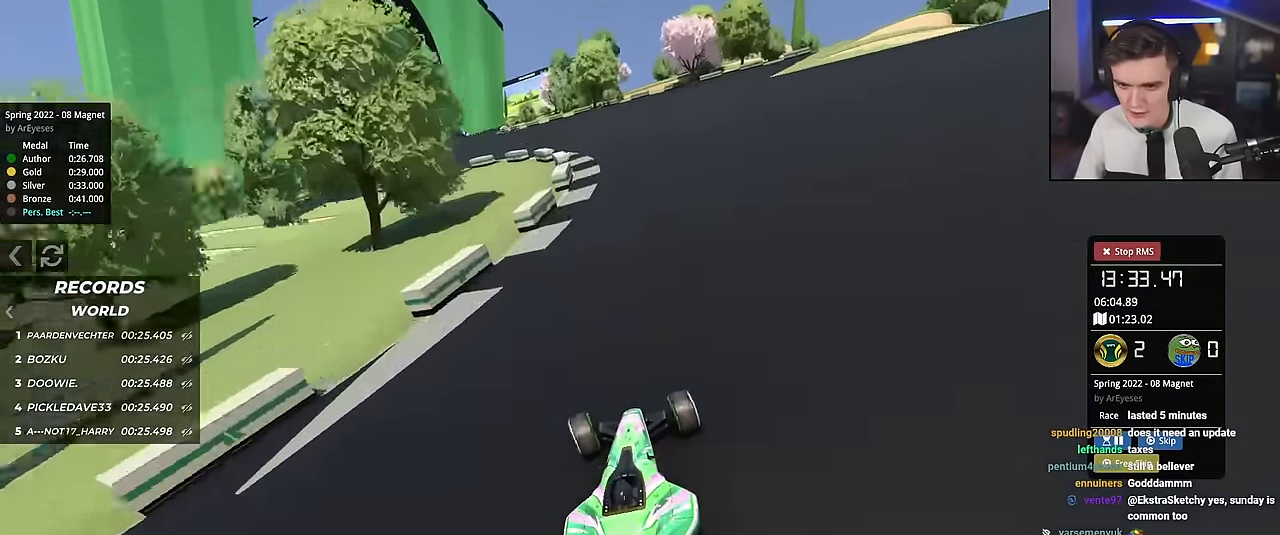
{"keys": ["up"], "events": [[133, "left", "down"], [484, "left", "up"]]}
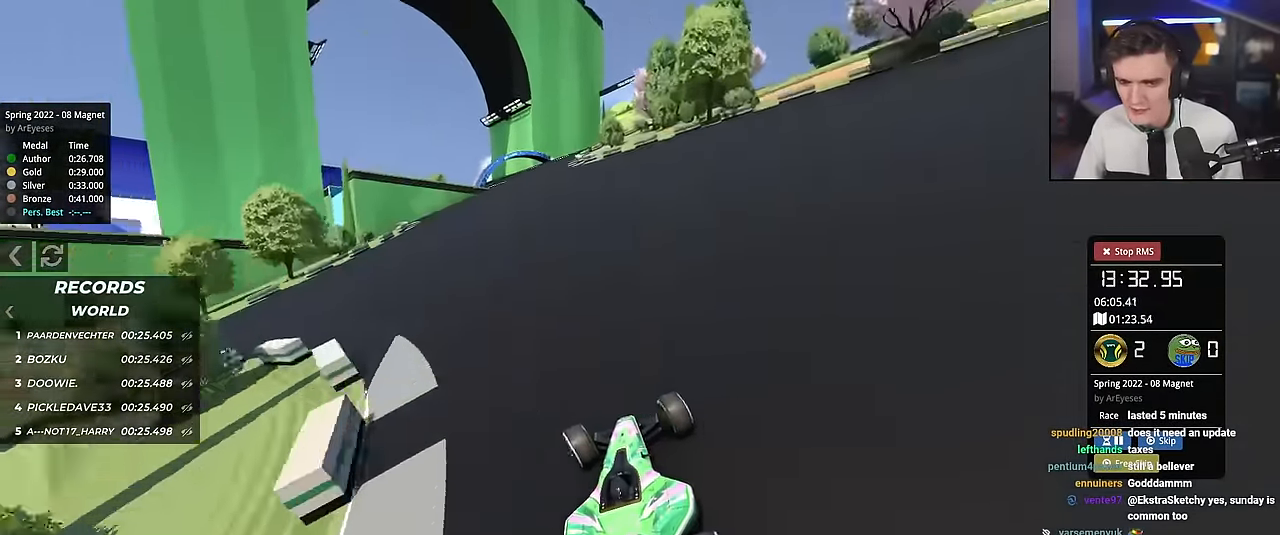
{"keys": ["left", "up"], "events": [[501, "left", "down"]]}
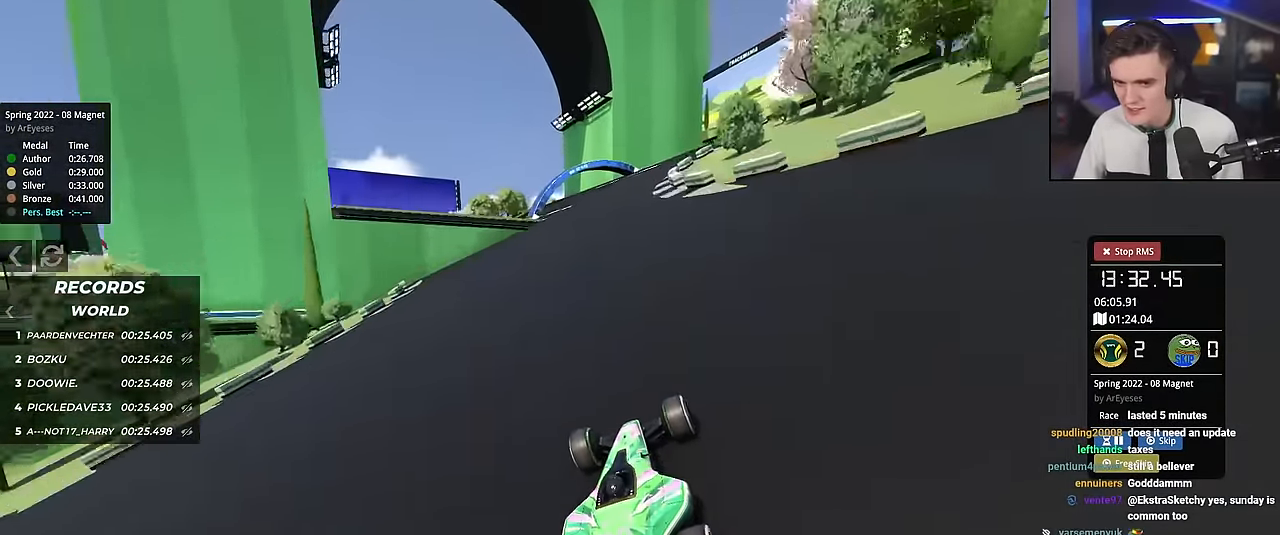
{"keys": ["left", "up"], "events": [[50, "left", "up"], [284, "left", "down"]]}
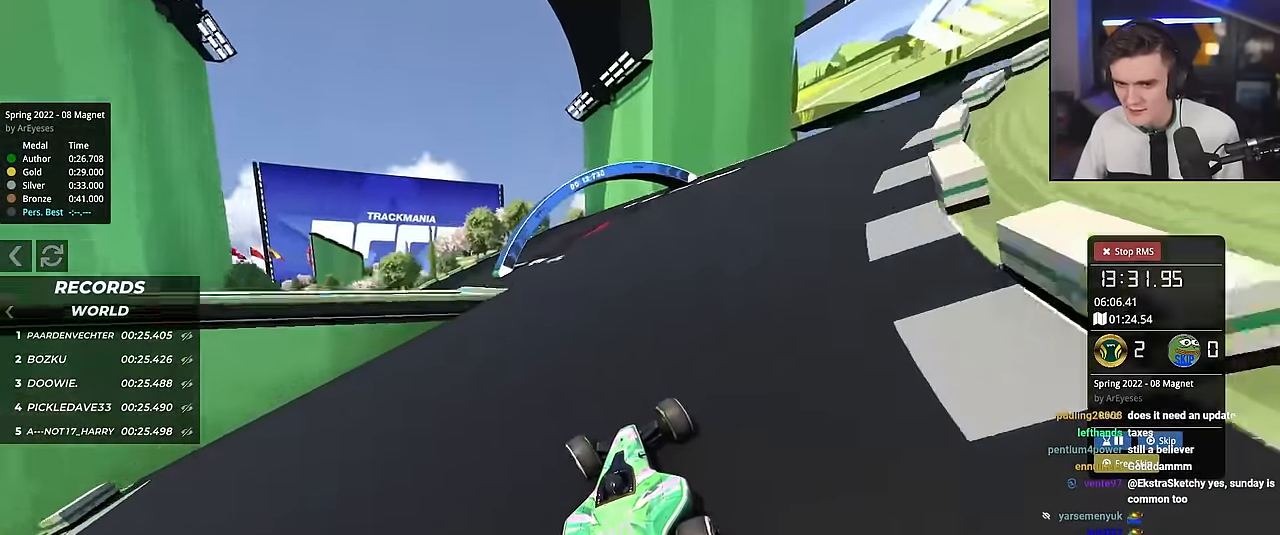
{"keys": ["left", "up"], "events": []}
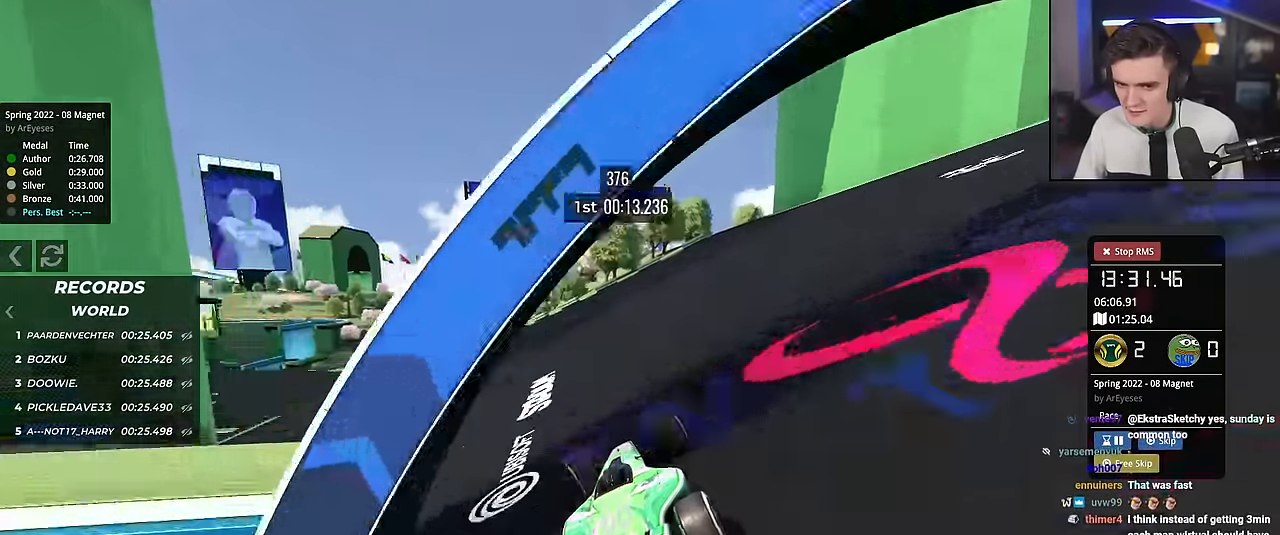
{"keys": ["left", "up"], "events": []}
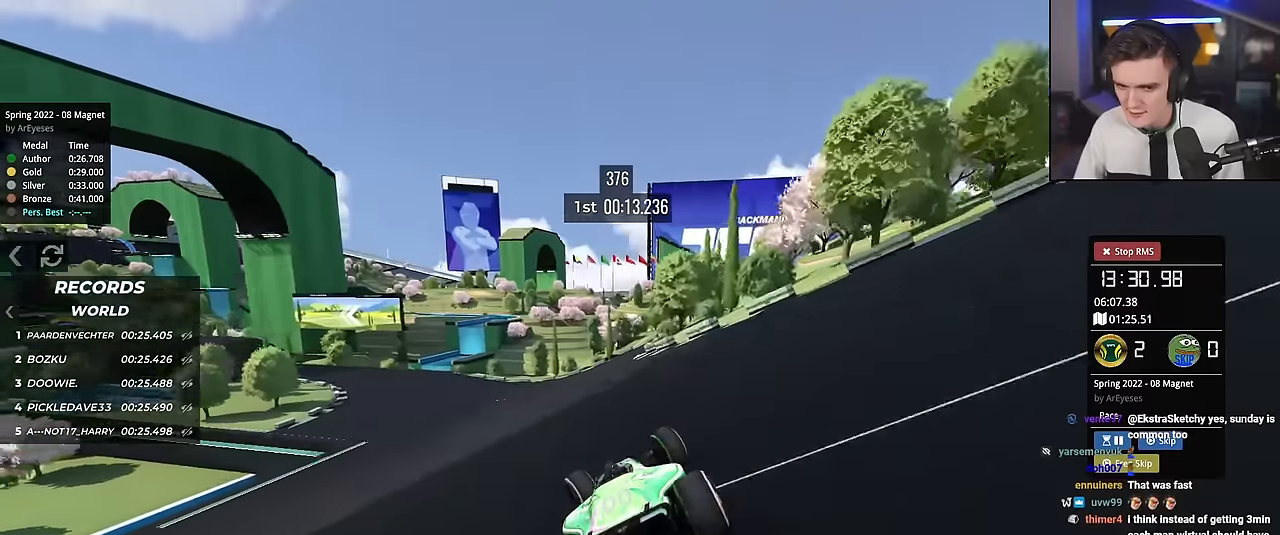
{"keys": ["left", "up"], "events": [[350, "left", "up"], [434, "left", "down"]]}
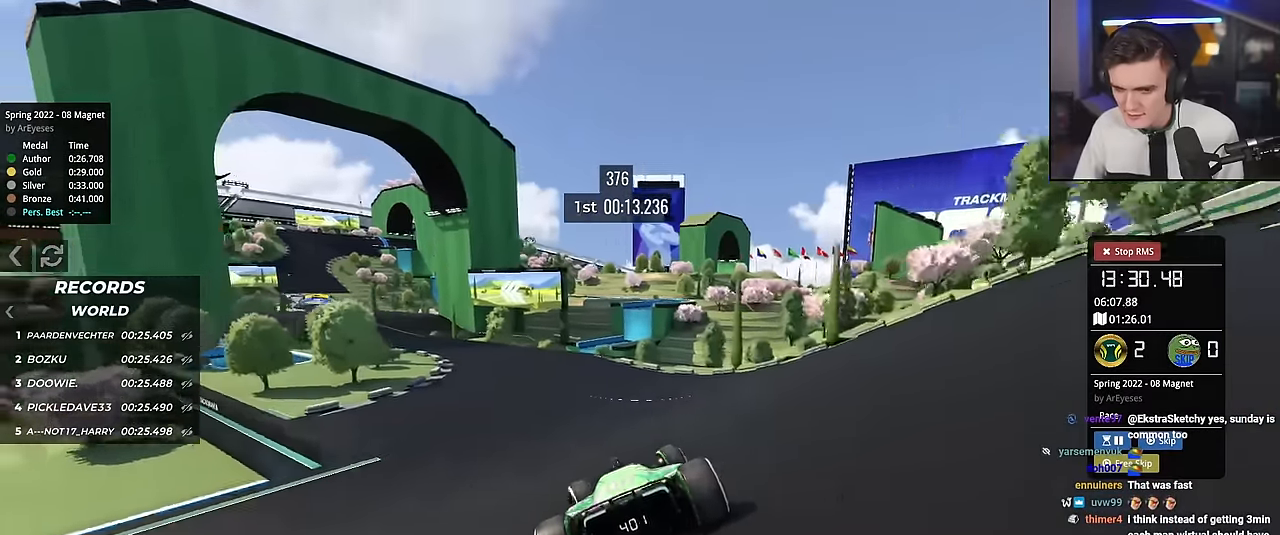
{"keys": ["up"], "events": [[417, "left", "up"]]}
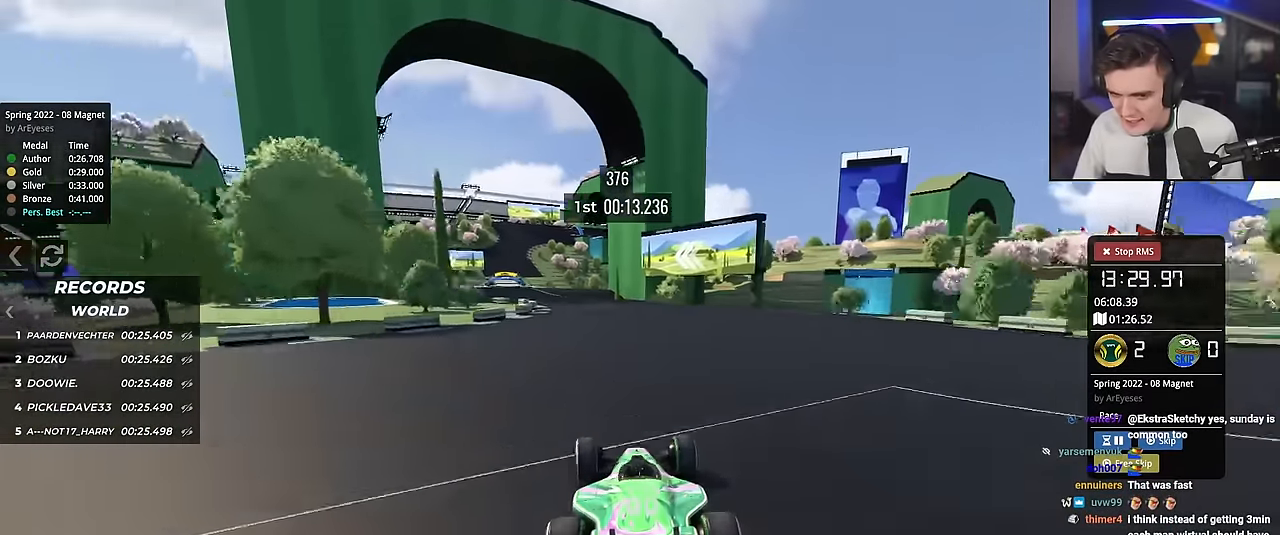
{"keys": ["up"], "events": [[50, "left", "down"], [150, "left", "up"], [234, "left", "down"], [434, "left", "up"]]}
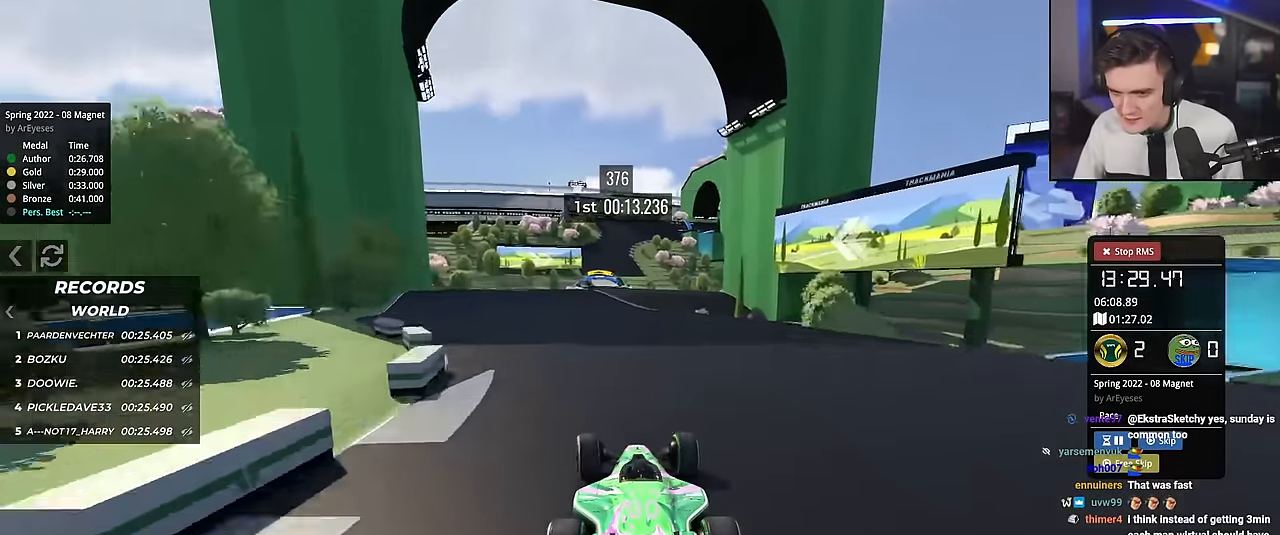
{"keys": ["up"], "events": [[16, "left", "down"], [66, "left", "up"], [216, "right", "down"], [250, "right", "up"], [400, "left", "down"], [433, "left", "up"]]}
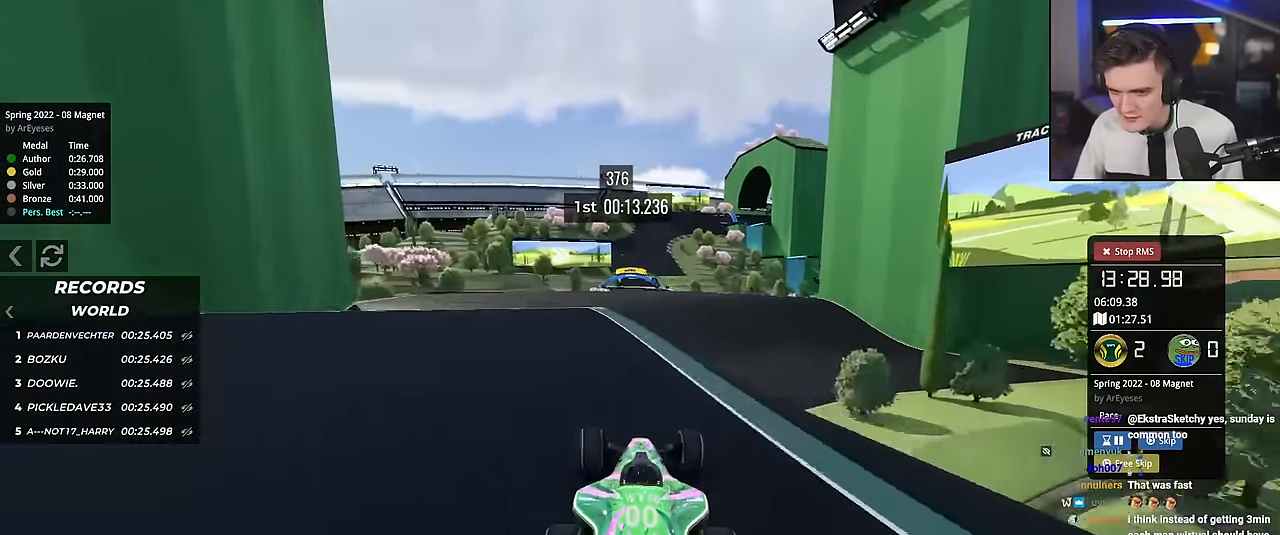
{"keys": ["right", "up"], "events": [[367, "right", "down"]]}
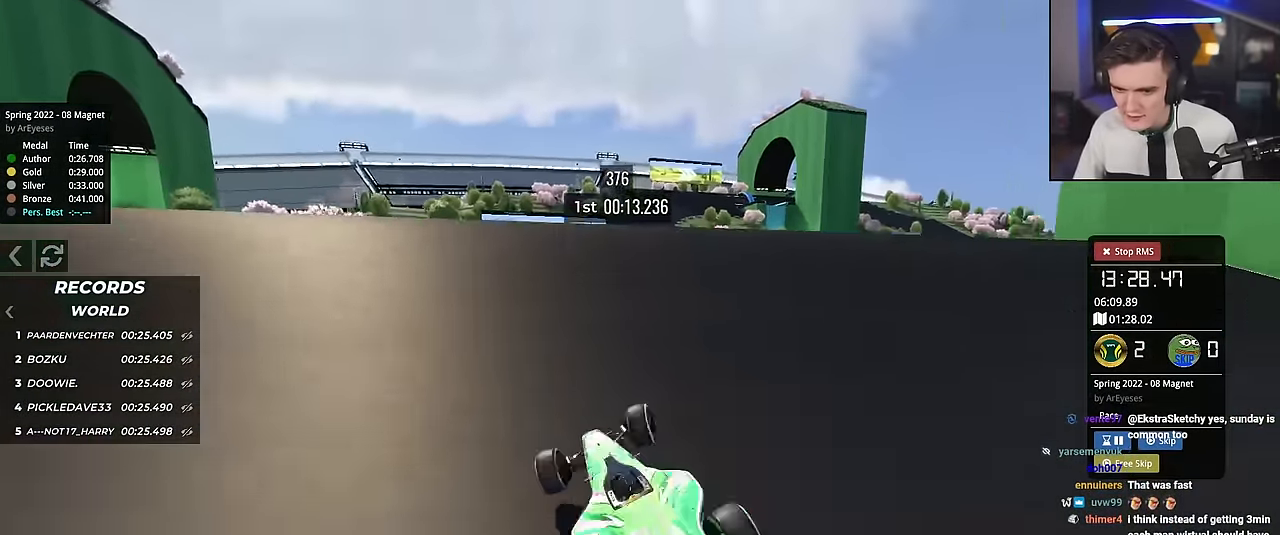
{"keys": ["right", "up"], "events": []}
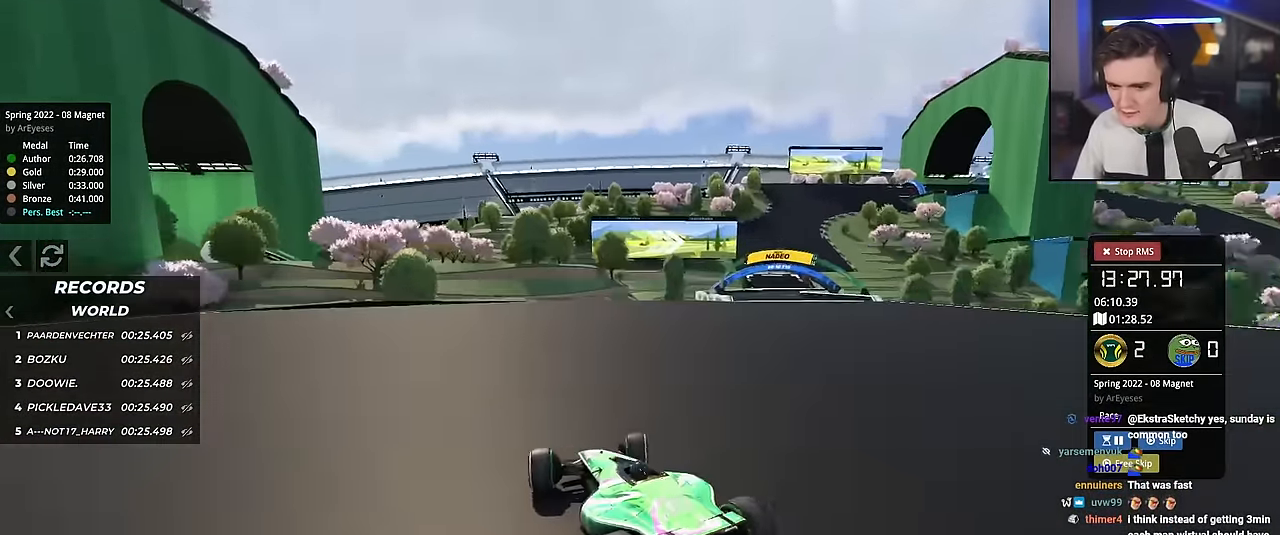
{"keys": ["up"], "events": [[200, "right", "up"]]}
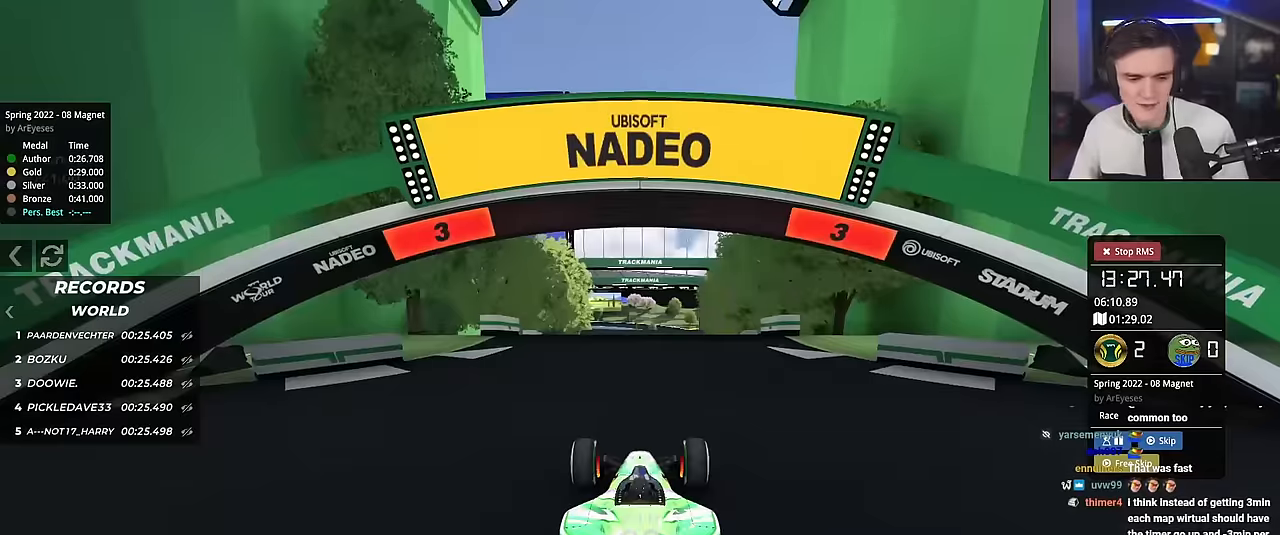
{"keys": ["up"], "events": []}
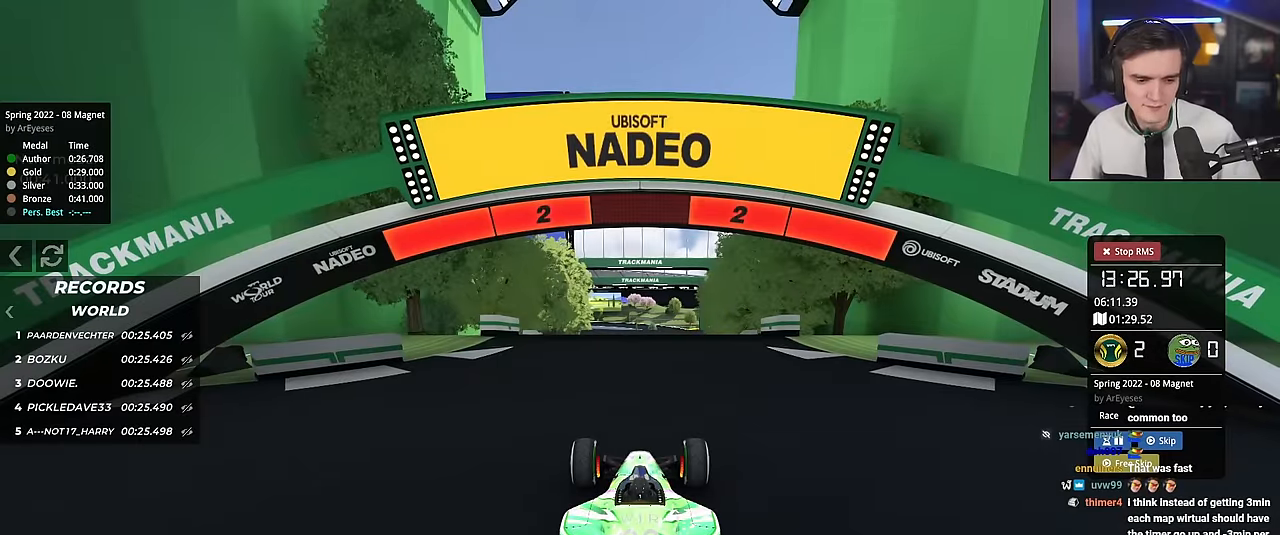
{"keys": ["up"], "events": []}
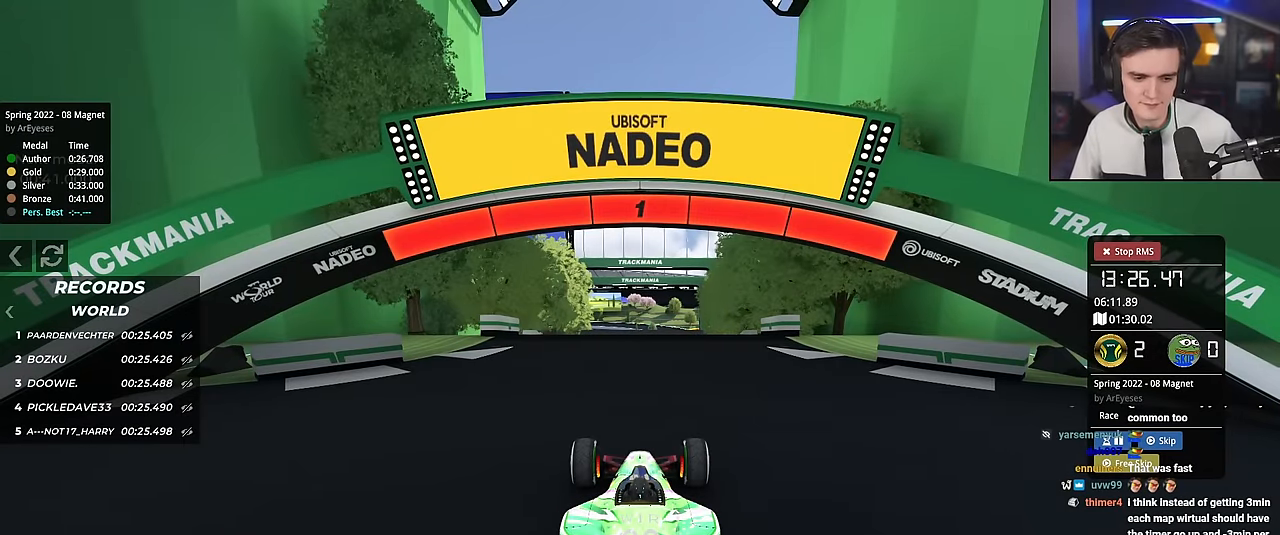
{"keys": ["up"], "events": []}
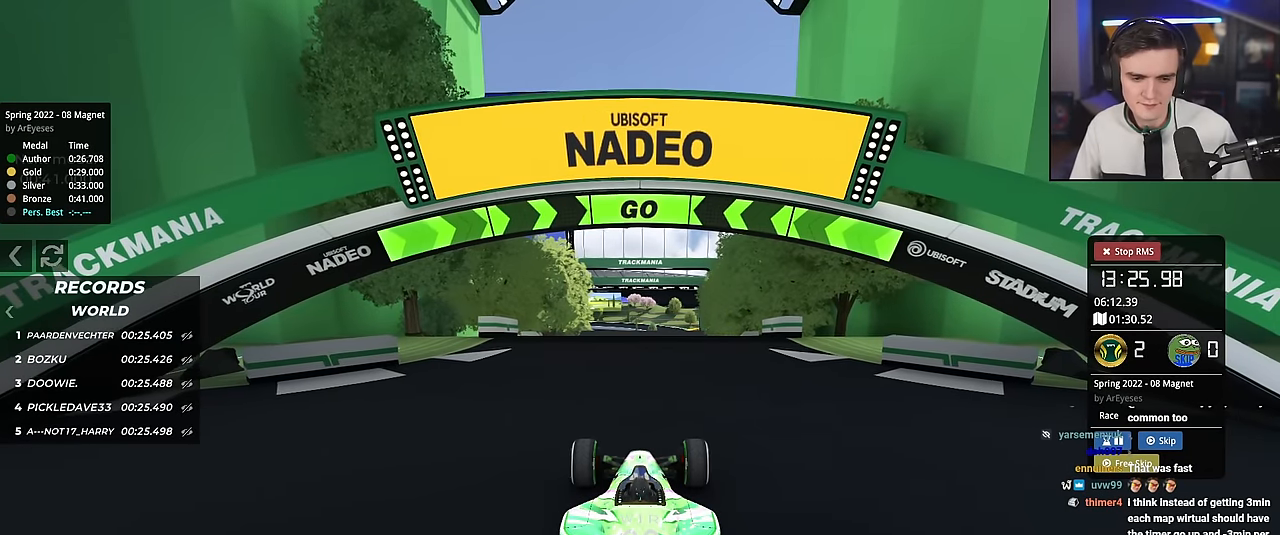
{"keys": ["up"], "events": []}
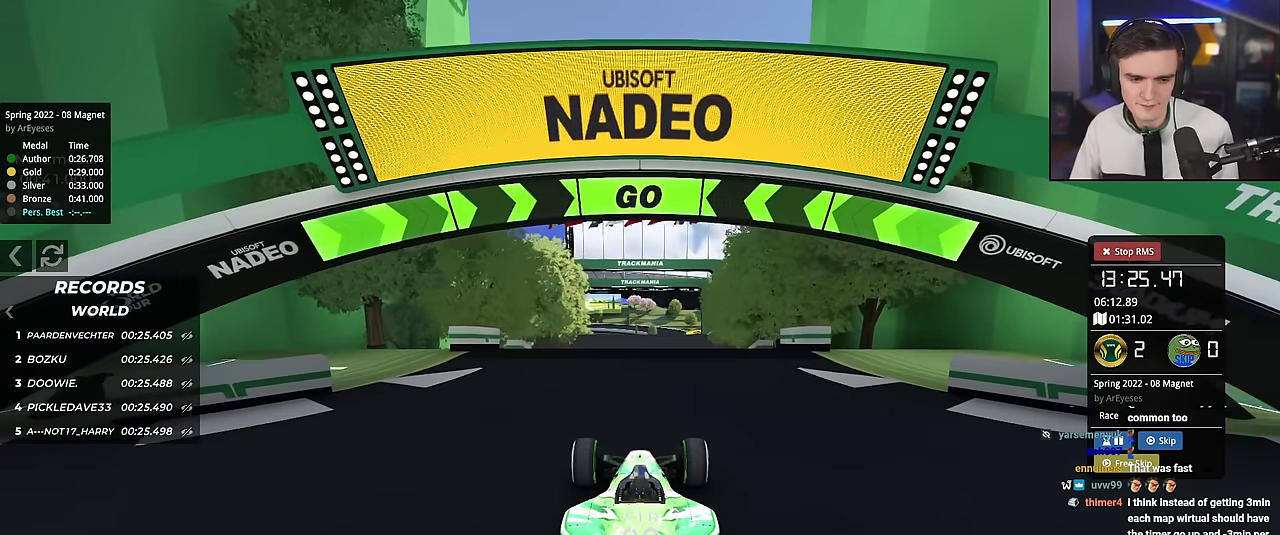
{"keys": ["up"], "events": []}
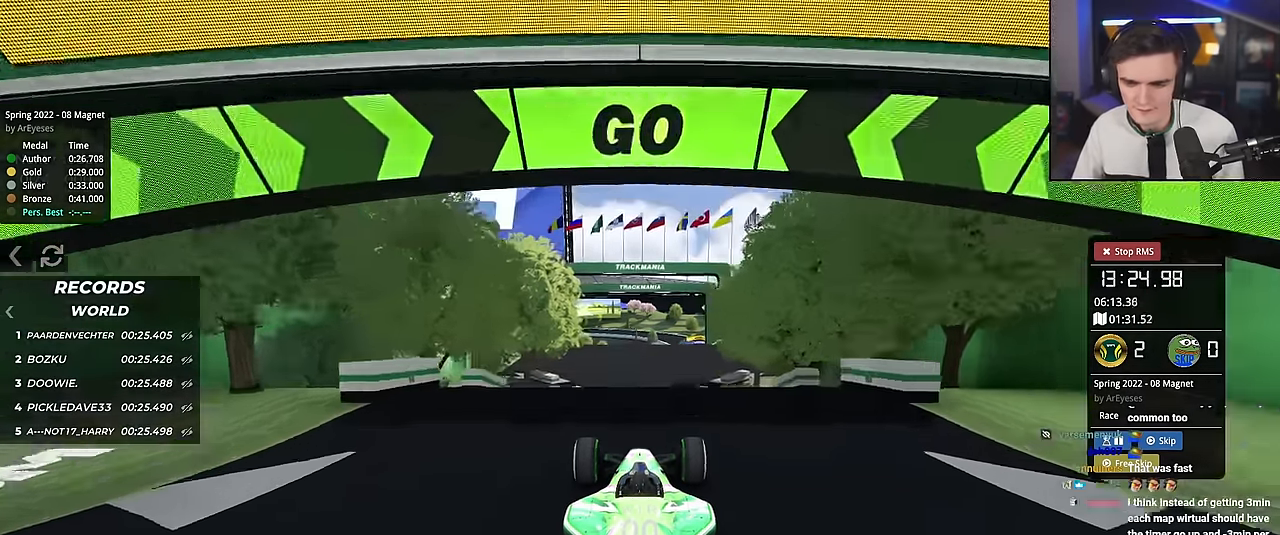
{"keys": ["up"], "events": []}
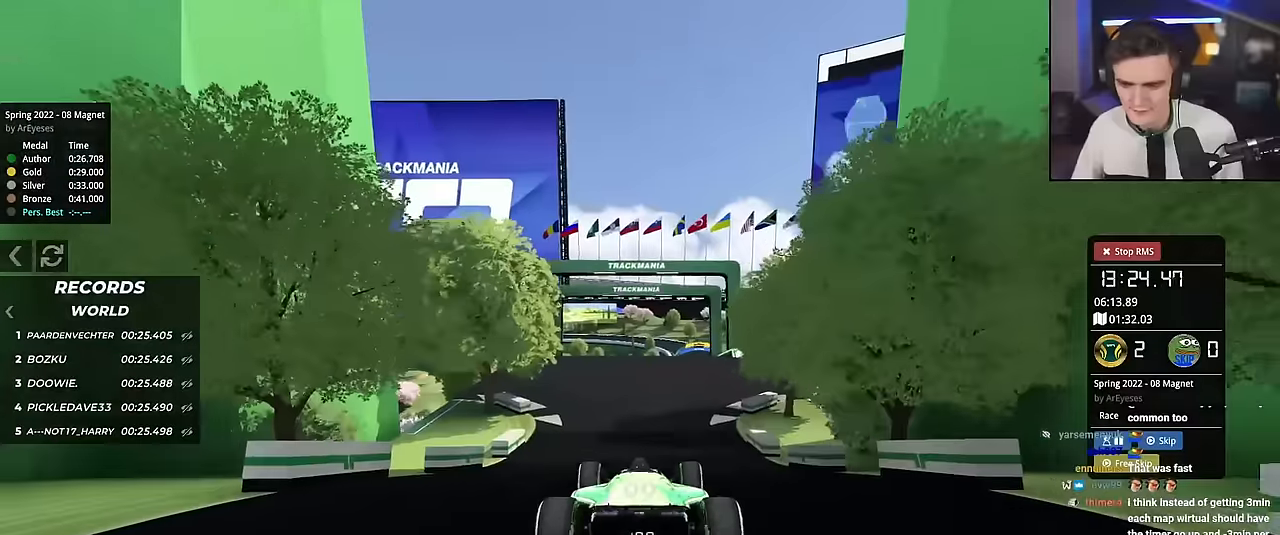
{"keys": ["up"], "events": []}
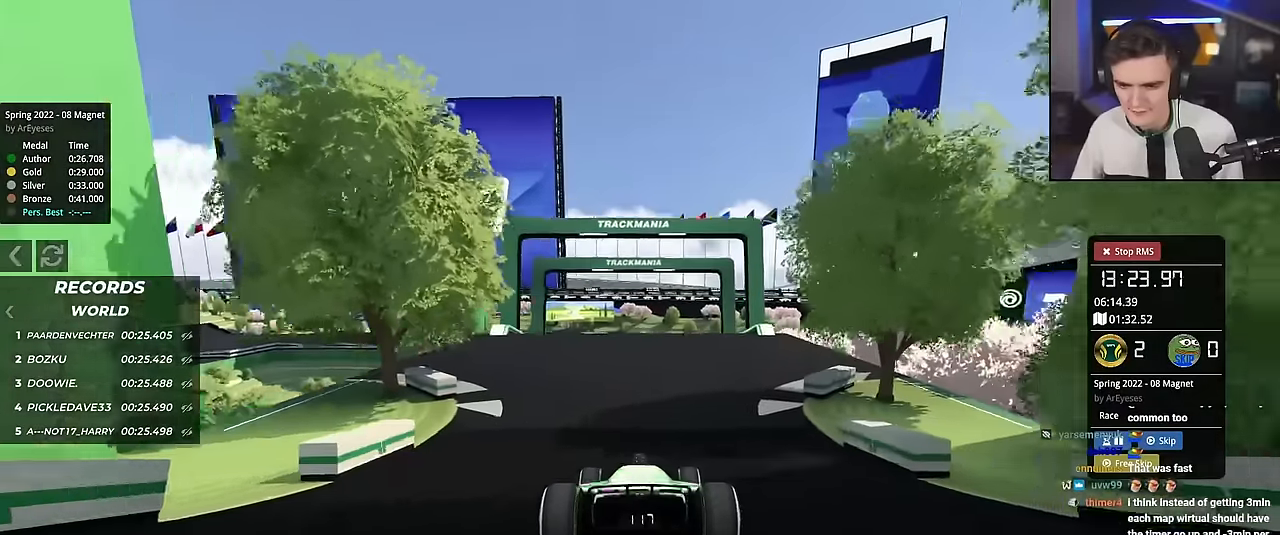
{"keys": ["up"], "events": []}
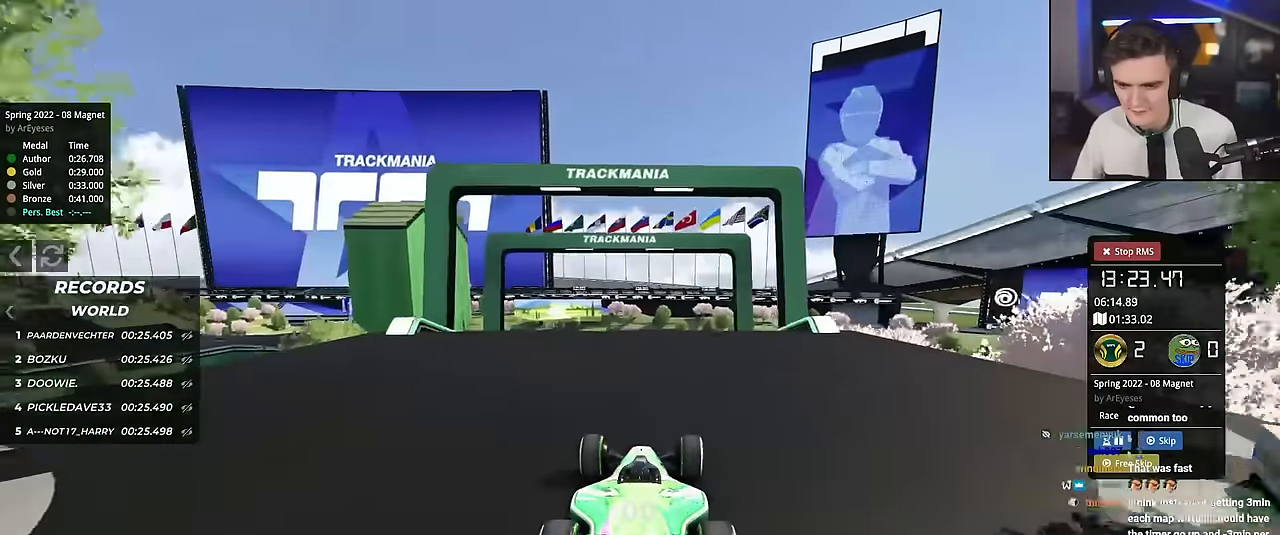
{"keys": ["up"], "events": []}
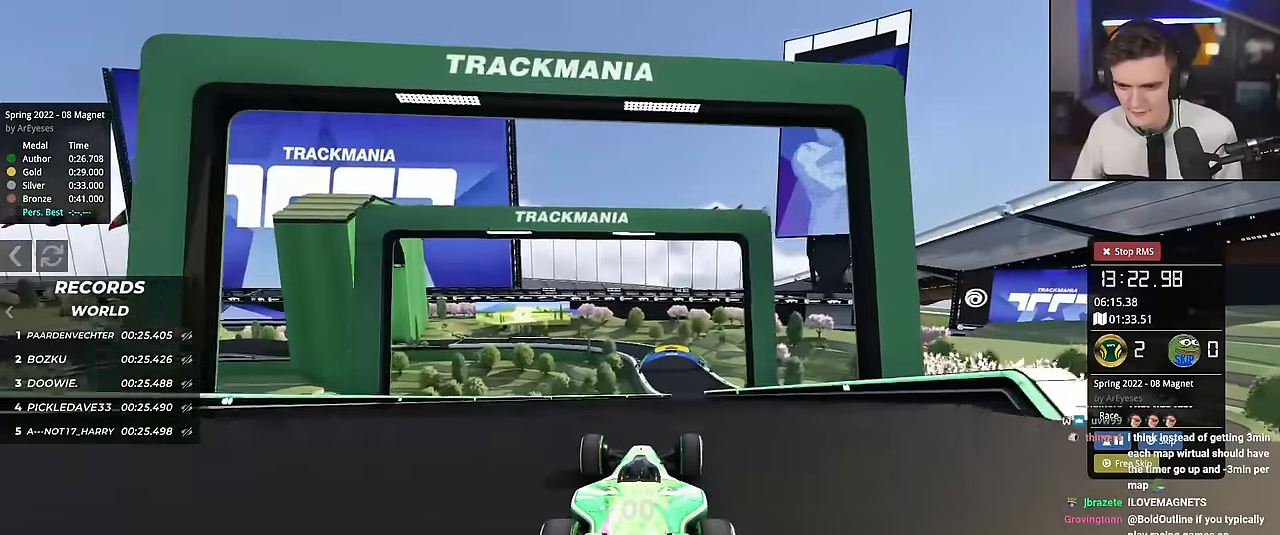
{"keys": ["up"], "events": []}